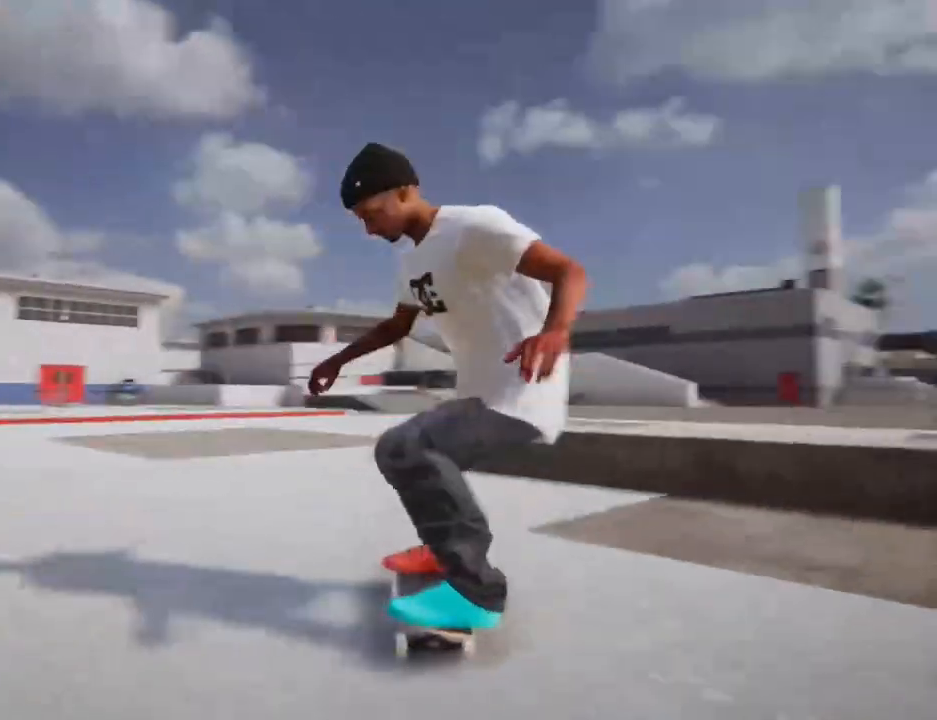
Gameplay with a controller (Xbox layout); each line is a JSON object with the inputs held at the frame after it. "events" lists button and stick changes between this image and that frame as [ms after this image, input, new state], when the widget could be followed in between. Not read: L1 L3 R3 SELECT.
{"buttons": ["L2"], "left_stick": "center", "right_stick": "center", "events": [[136, "L2", "down"]]}
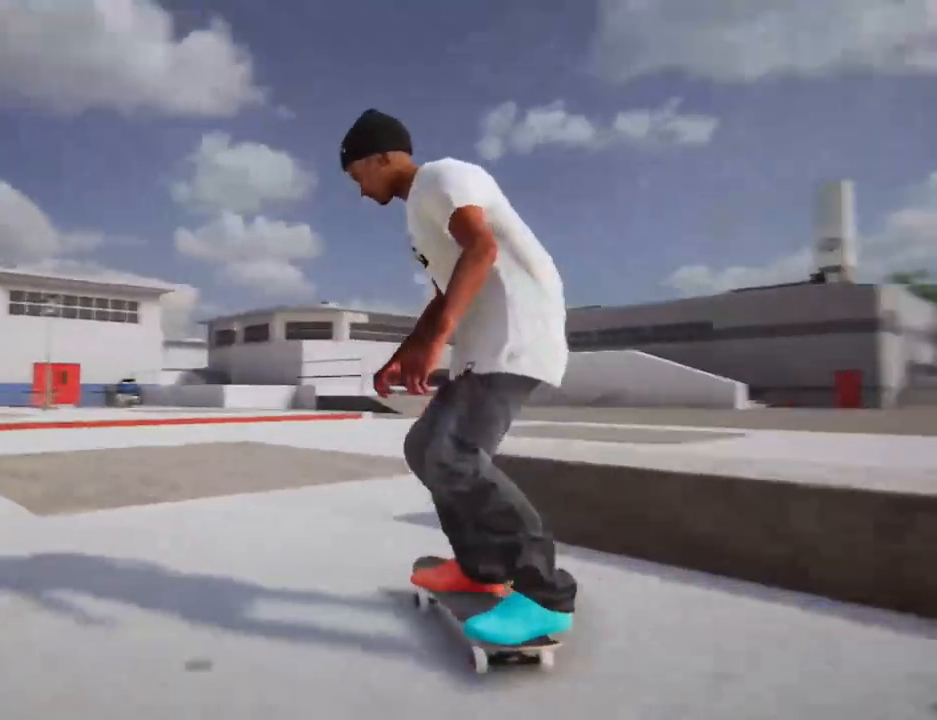
{"buttons": ["X"], "left_stick": "center", "right_stick": "center", "events": [[34, "L2", "up"], [306, "X", "down"]]}
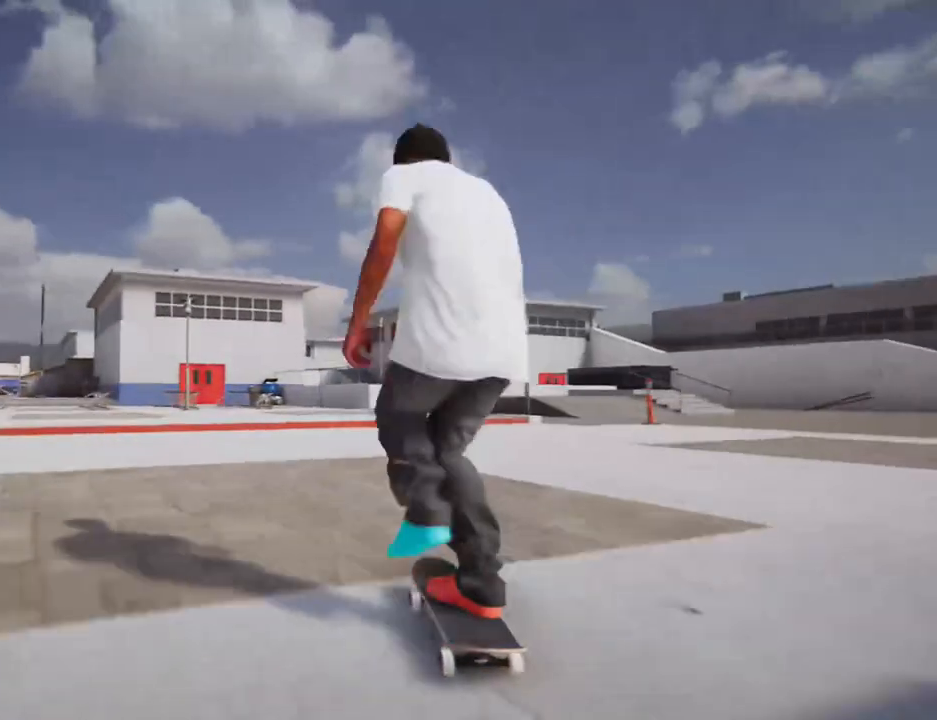
{"buttons": ["X", "L2"], "left_stick": "center", "right_stick": "center", "events": [[272, "L2", "down"]]}
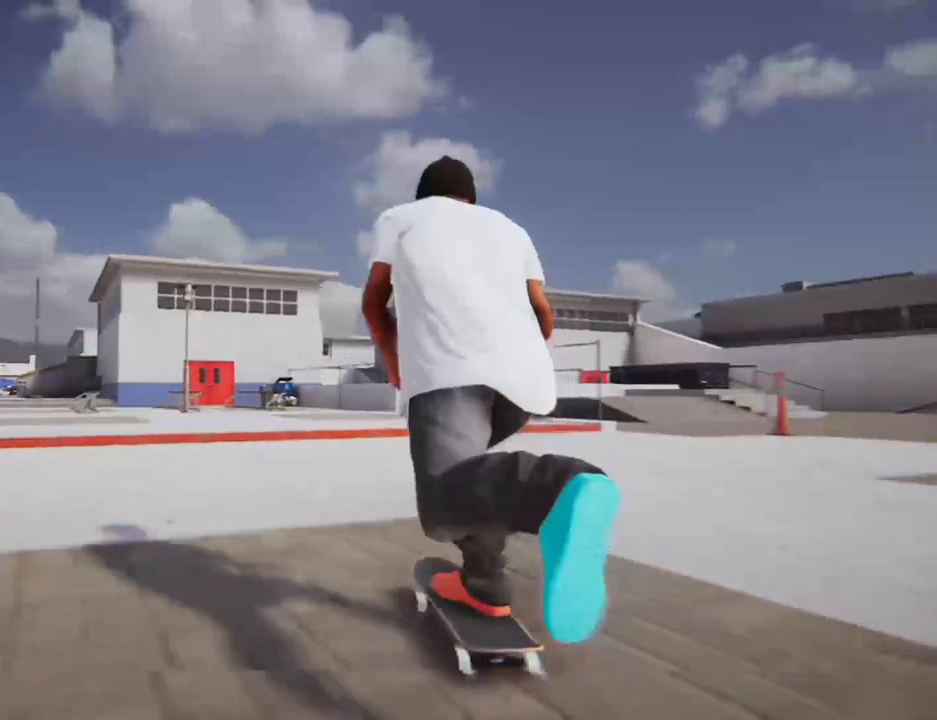
{"buttons": [], "left_stick": "center", "right_stick": "center", "events": [[34, "L2", "up"], [307, "L2", "down"], [375, "X", "up"], [443, "L2", "up"]]}
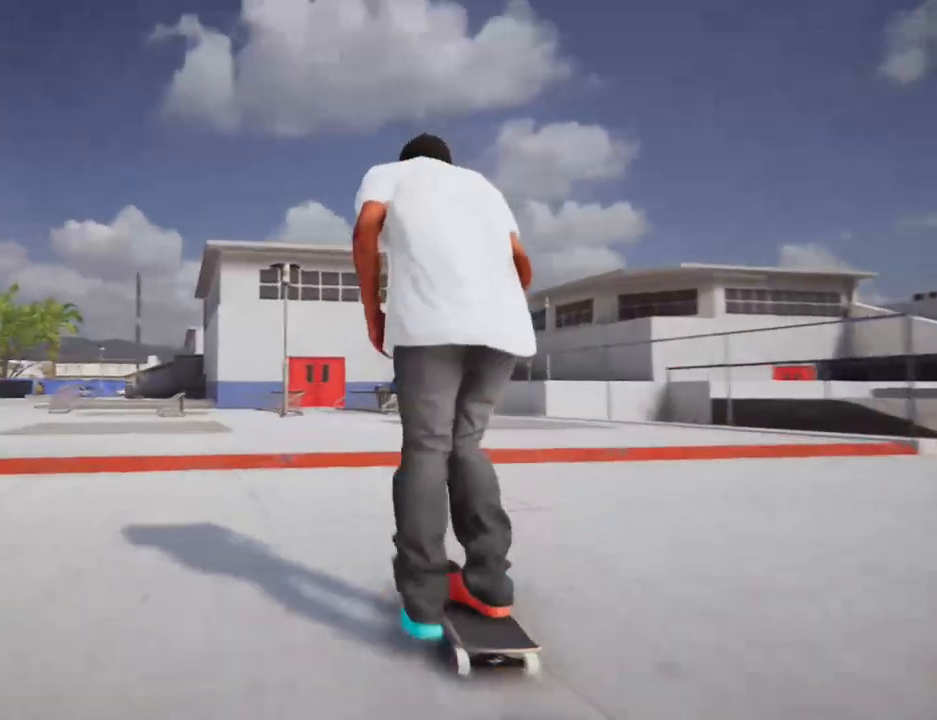
{"buttons": [], "left_stick": "center", "right_stick": "center", "events": [[102, "right_stick", "up"], [204, "left_stick", "up"], [238, "right_stick", "down"], [306, "right_stick", "center"], [408, "left_stick", "center"]]}
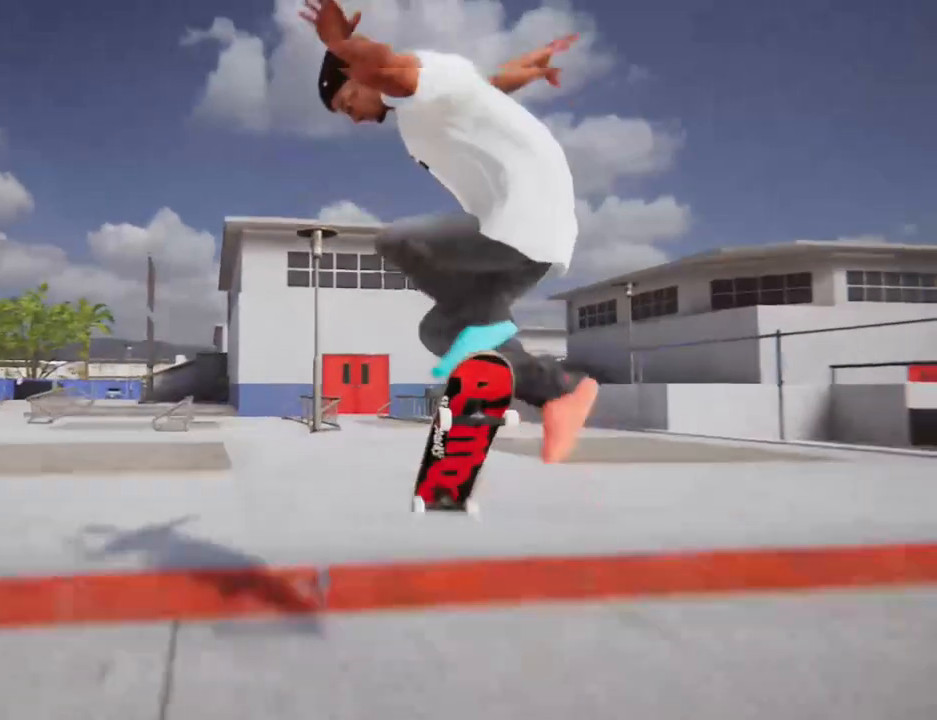
{"buttons": ["L2"], "left_stick": "center", "right_stick": "center", "events": [[408, "L2", "down"]]}
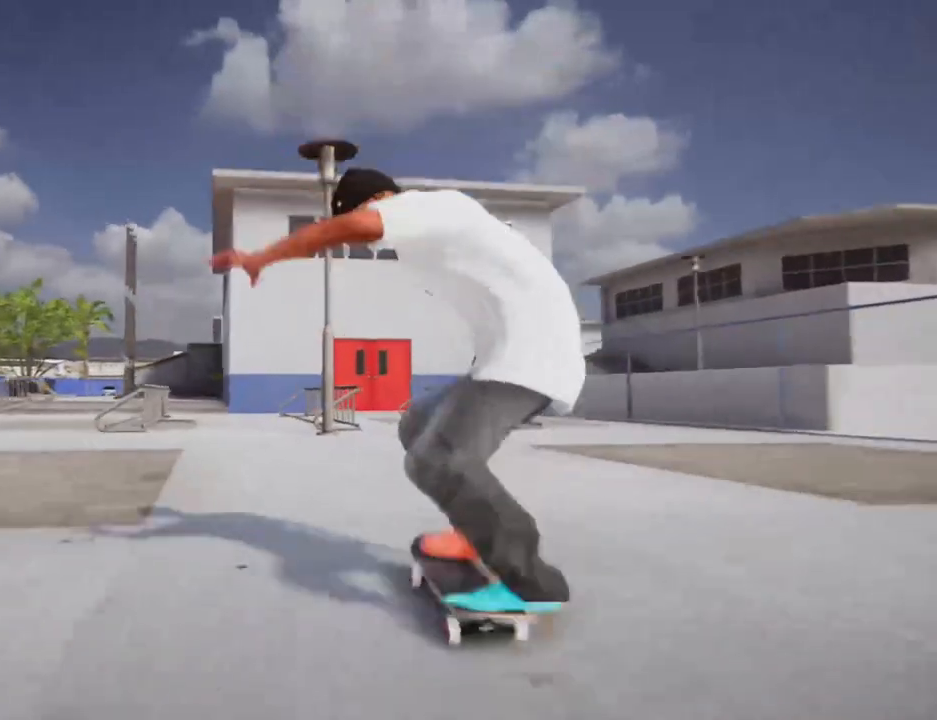
{"buttons": ["L2"], "left_stick": "center", "right_stick": "center", "events": []}
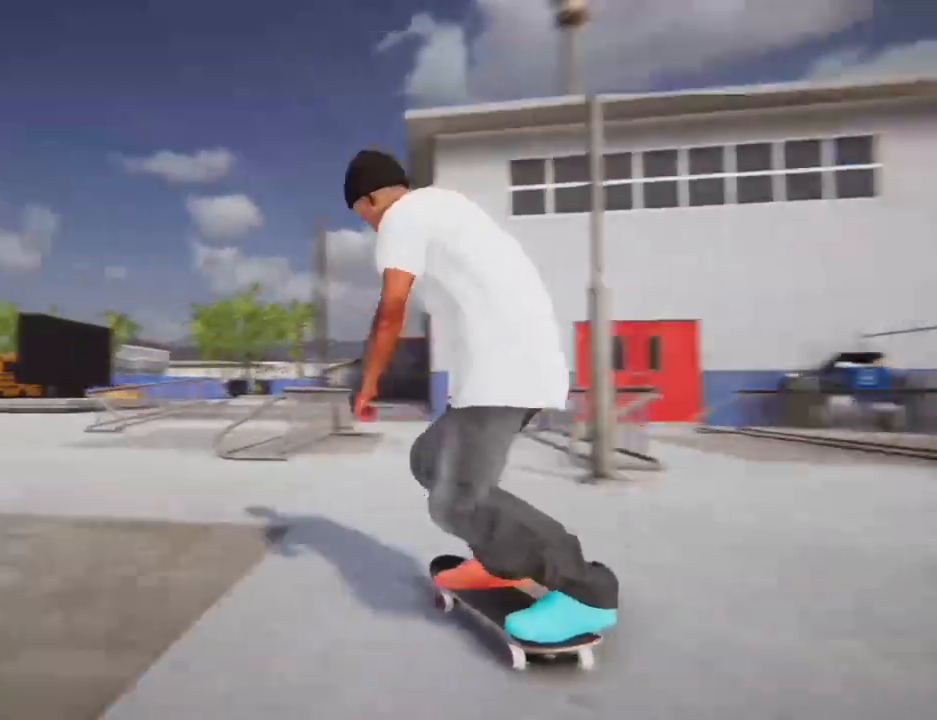
{"buttons": [], "left_stick": "center", "right_stick": "center", "events": [[306, "L2", "up"]]}
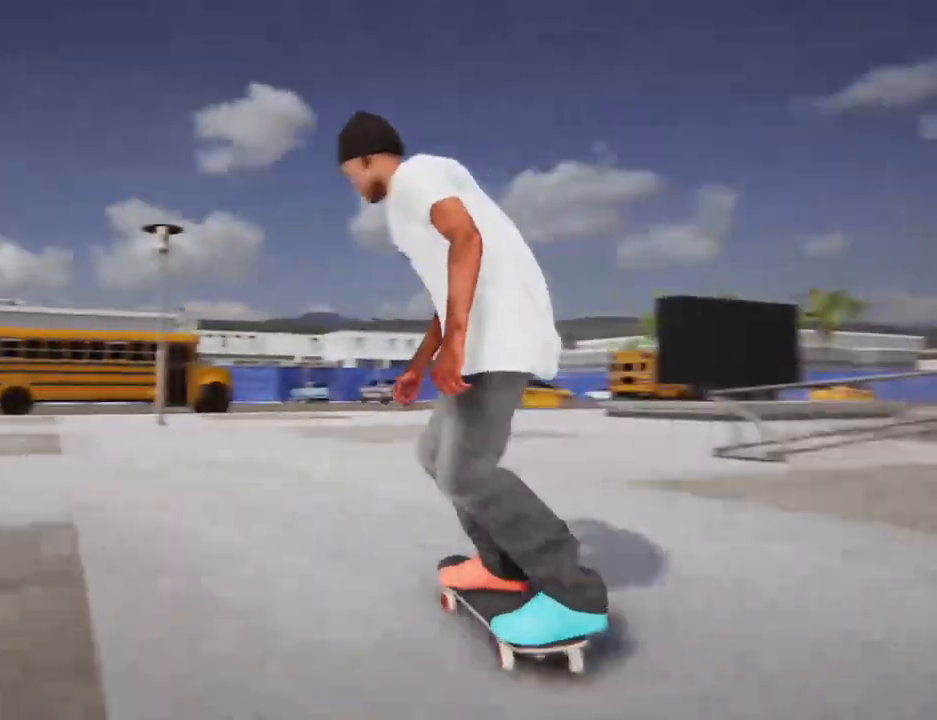
{"buttons": ["R2"], "left_stick": "center", "right_stick": "center", "events": [[307, "R2", "down"]]}
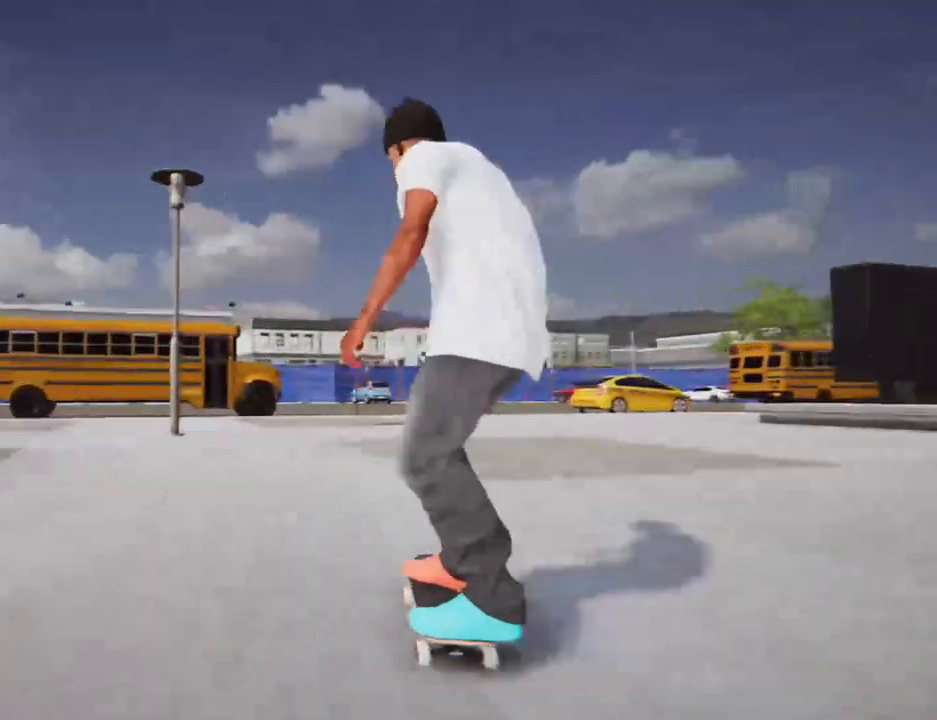
{"buttons": [], "left_stick": "center", "right_stick": "center", "events": [[442, "R2", "up"]]}
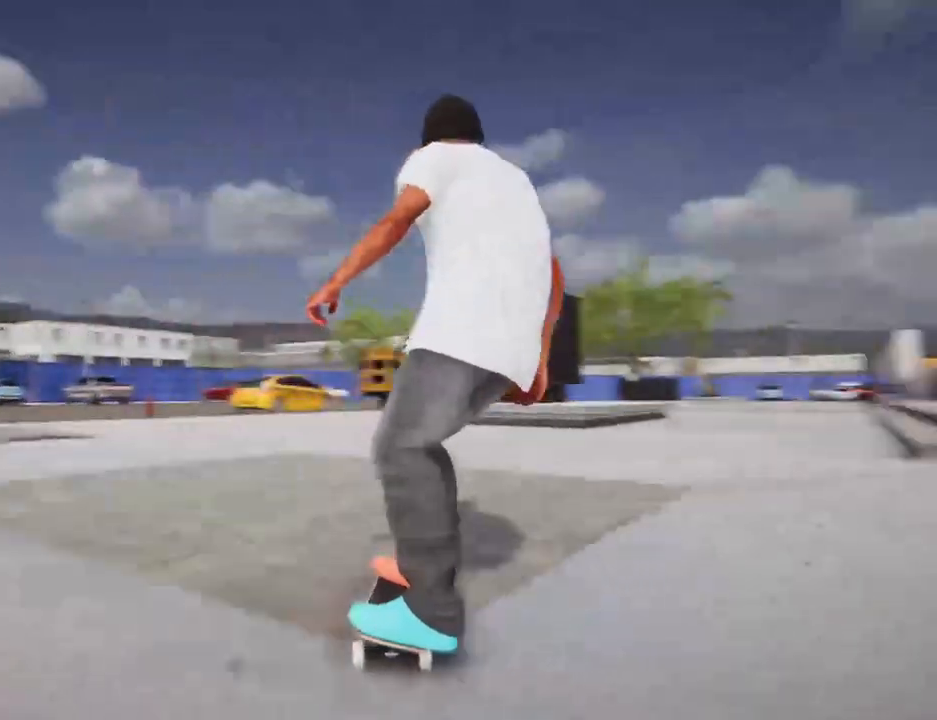
{"buttons": ["R2"], "left_stick": "center", "right_stick": "center", "events": [[374, "R2", "down"]]}
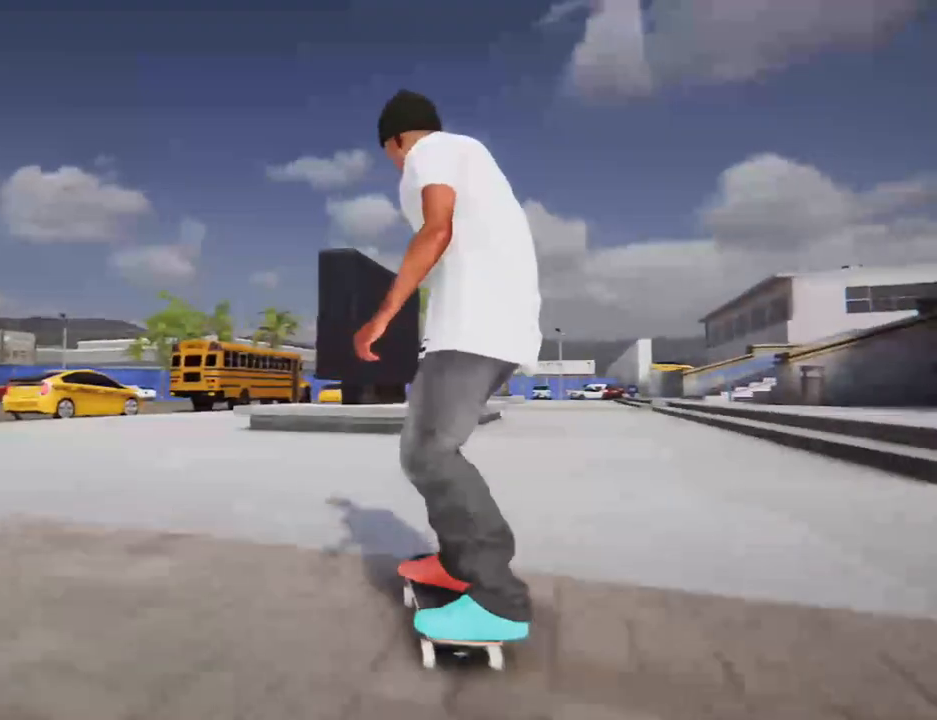
{"buttons": ["R2"], "left_stick": "center", "right_stick": "center", "events": [[137, "R2", "up"], [443, "R2", "down"]]}
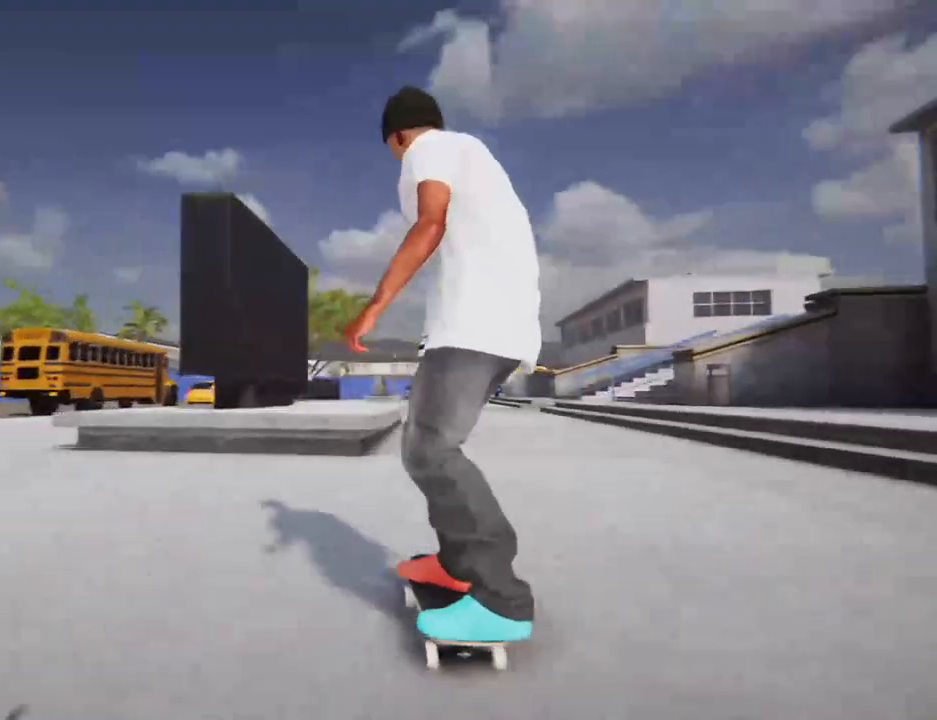
{"buttons": [], "left_stick": "center", "right_stick": "center", "events": [[170, "R2", "up"]]}
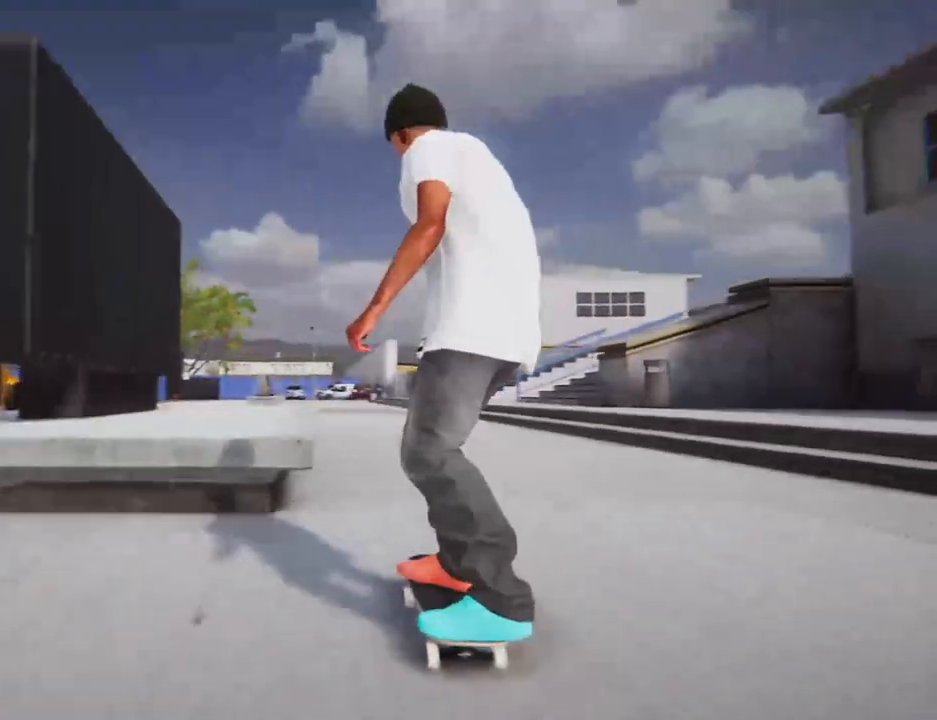
{"buttons": [], "left_stick": "center", "right_stick": "up"}
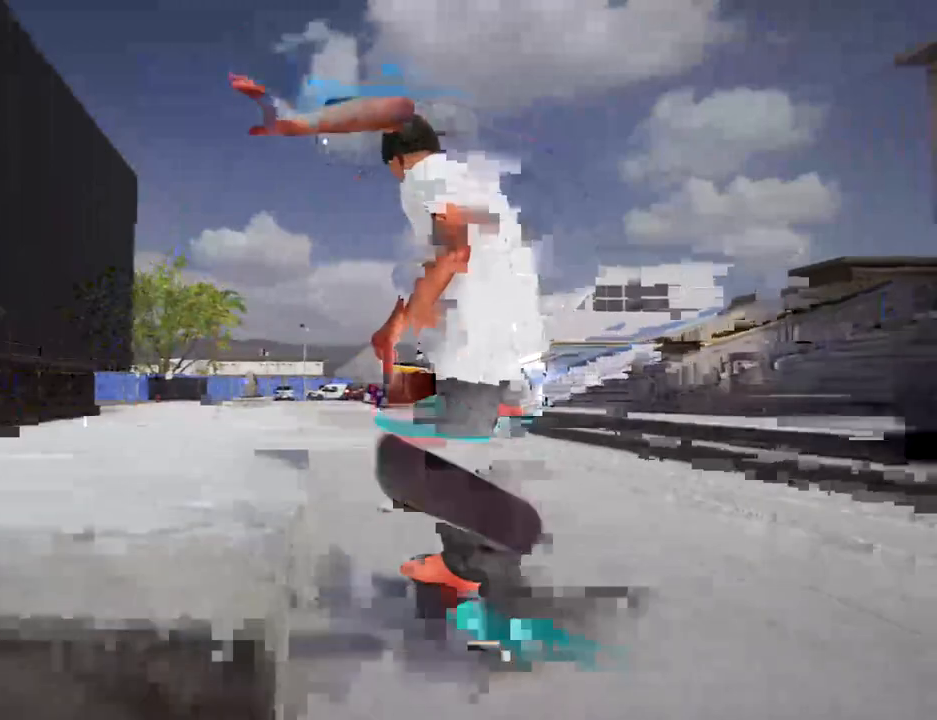
{"buttons": ["X"], "left_stick": "center", "right_stick": "up", "events": [[374, "X", "down"]]}